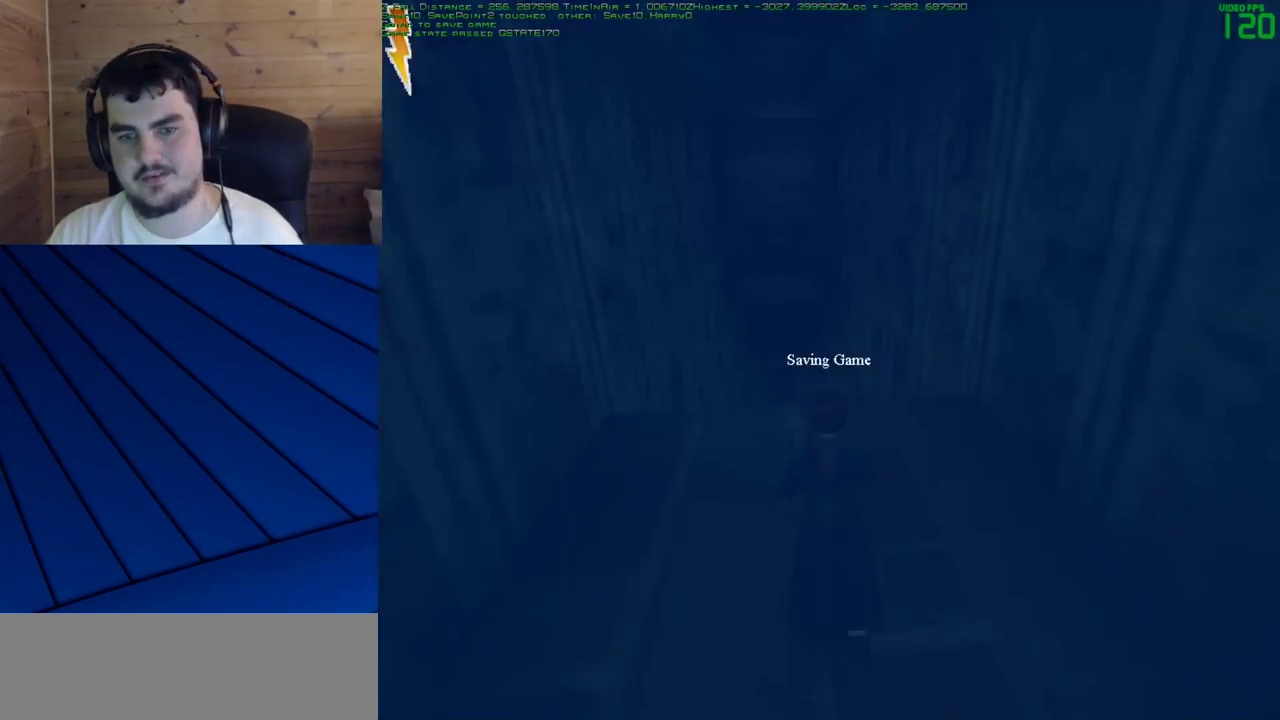
Gameplay with keyboard and mouse; each line is a JSON object with the keys and mouse buttons held at the frame after it. "events" lists presses ("down") and releases ("up") of "a", "d", "e", "f", "q", "s", "shift", "w", "mouse_left" and "mouse_right" between this image and that frame as [ms after this image, input, new state], when the widget could be followed in between. "mouse_left", "mouse_right" = the "left", "right" buttons of the "mouse" list. No other keys are recorded. Mouse movement is not recorded.
{"keys": ["shift", "w"], "mouse": [], "events": []}
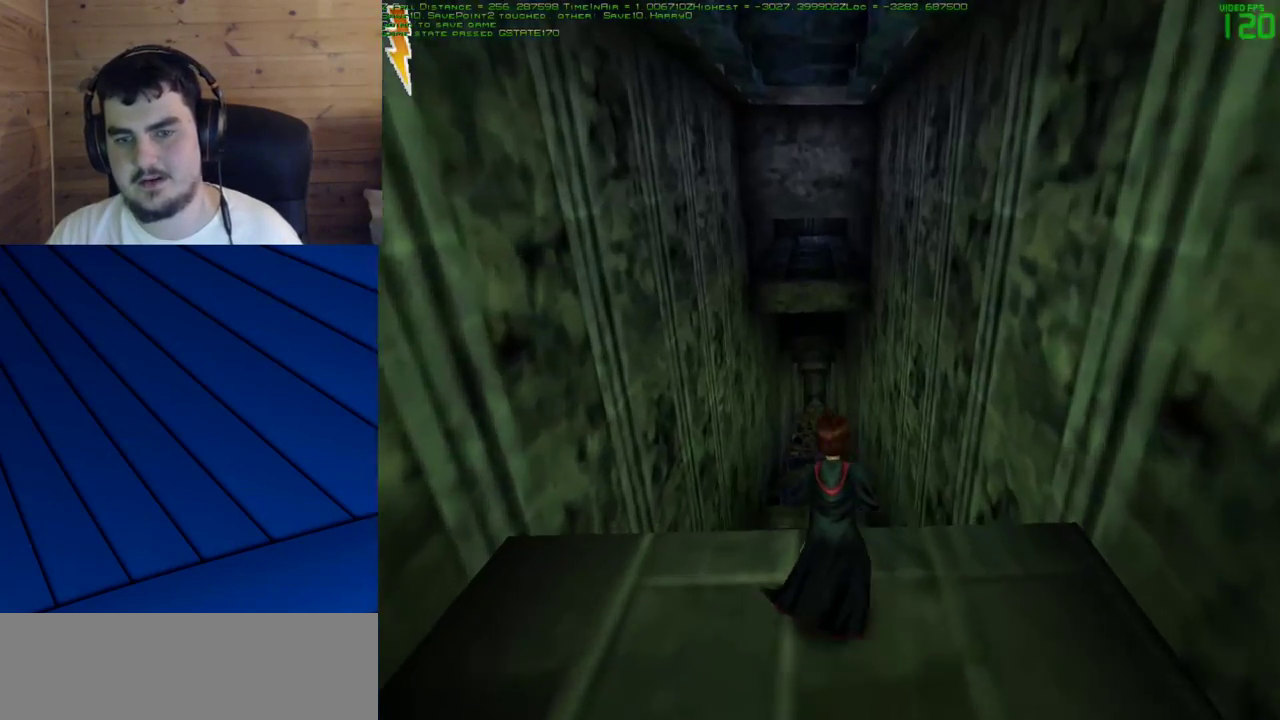
{"keys": ["shift", "w"], "mouse": [], "events": []}
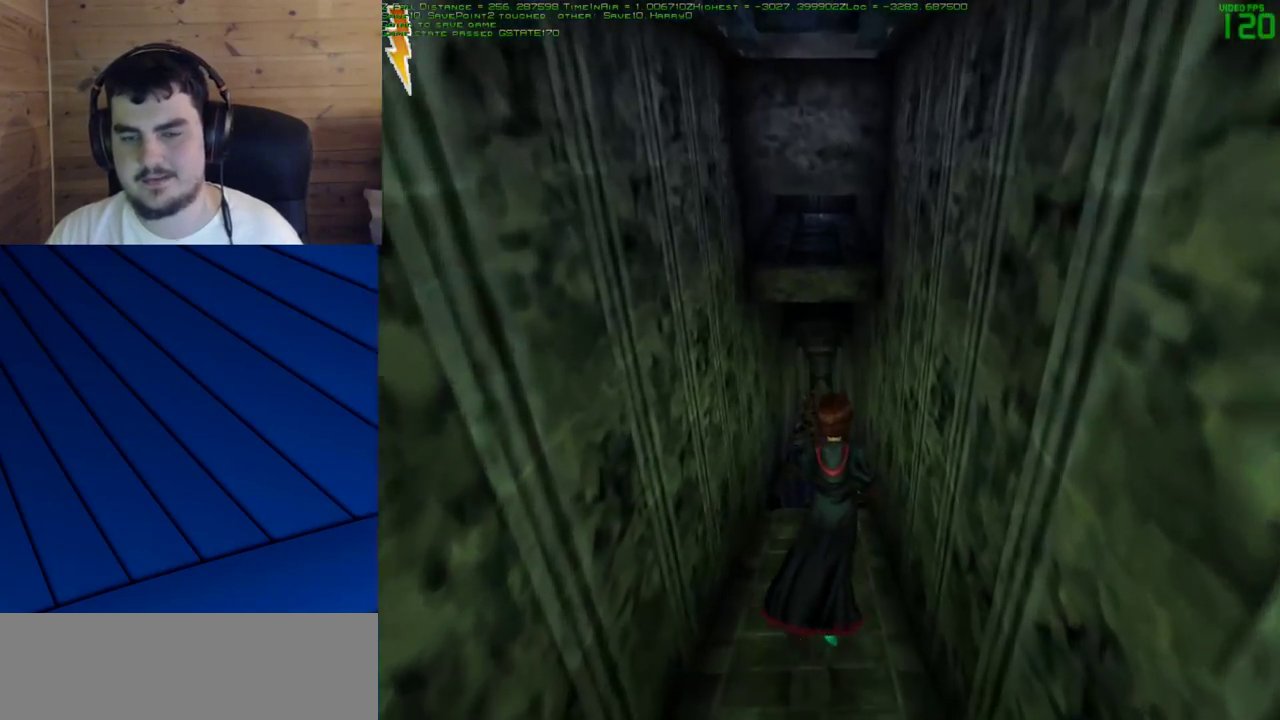
{"keys": ["shift", "w"], "mouse": [], "events": []}
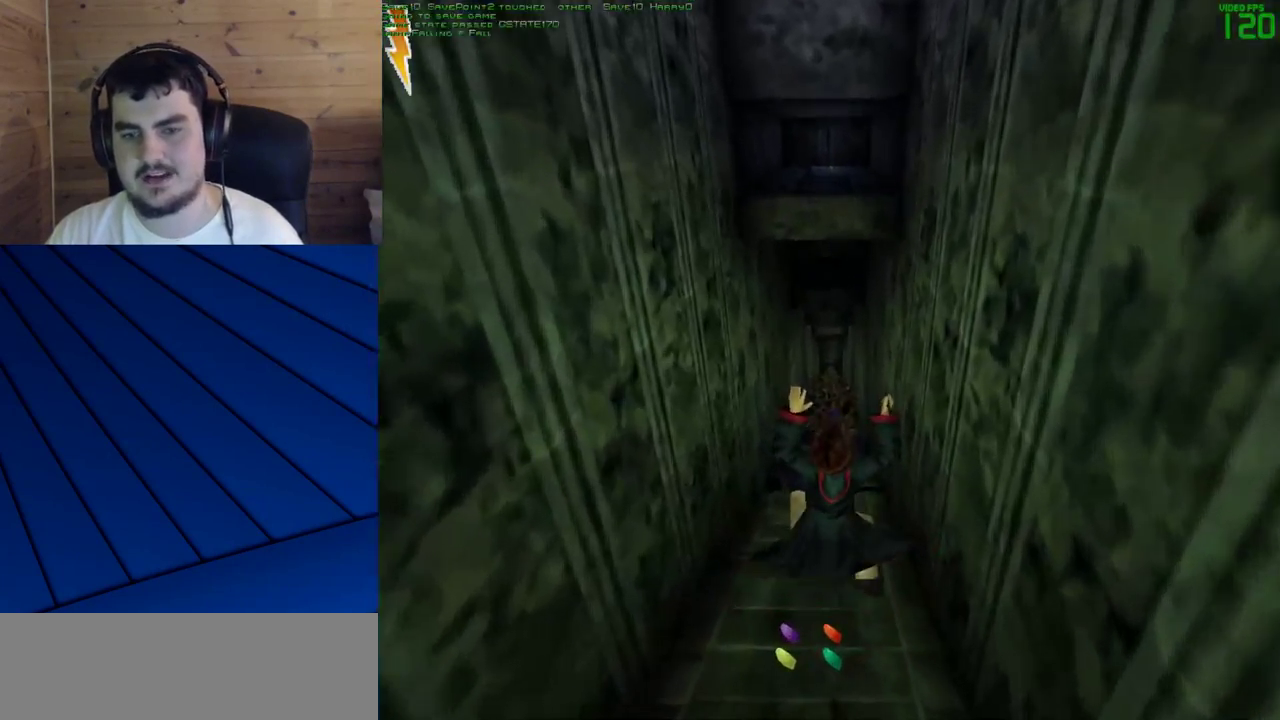
{"keys": ["shift", "w"], "mouse": [], "events": []}
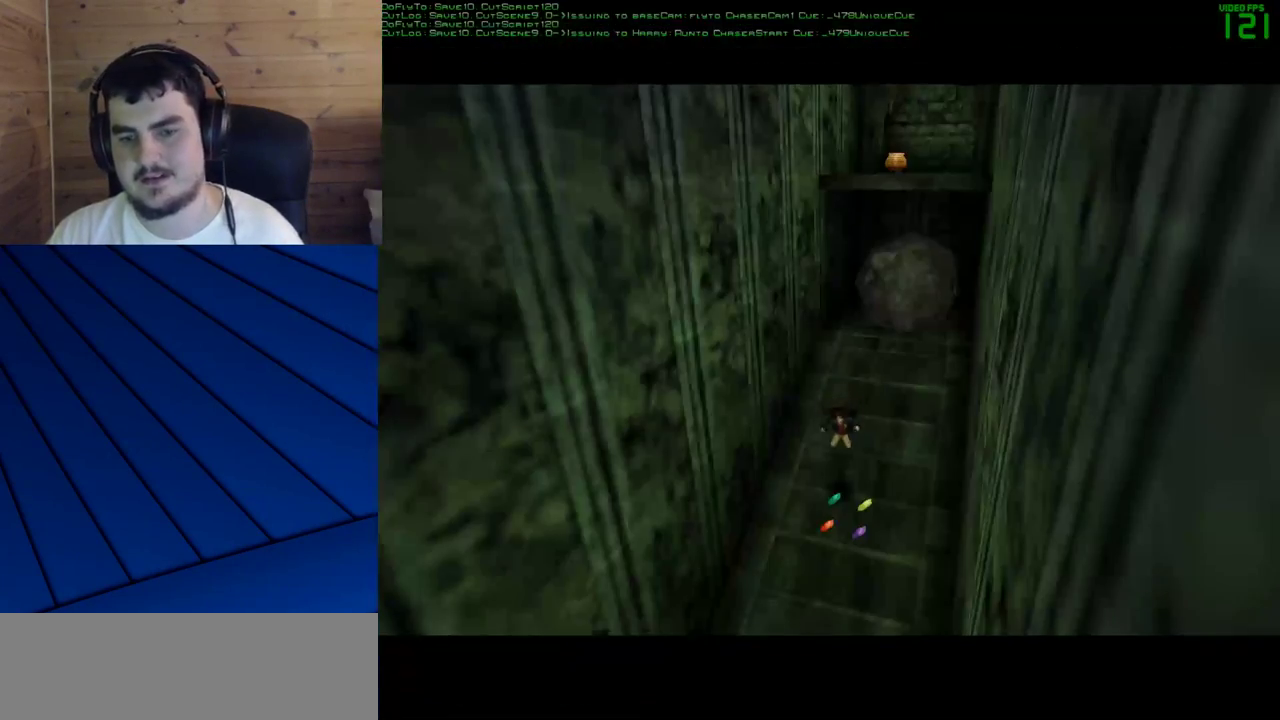
{"keys": ["shift", "w"], "mouse": [], "events": []}
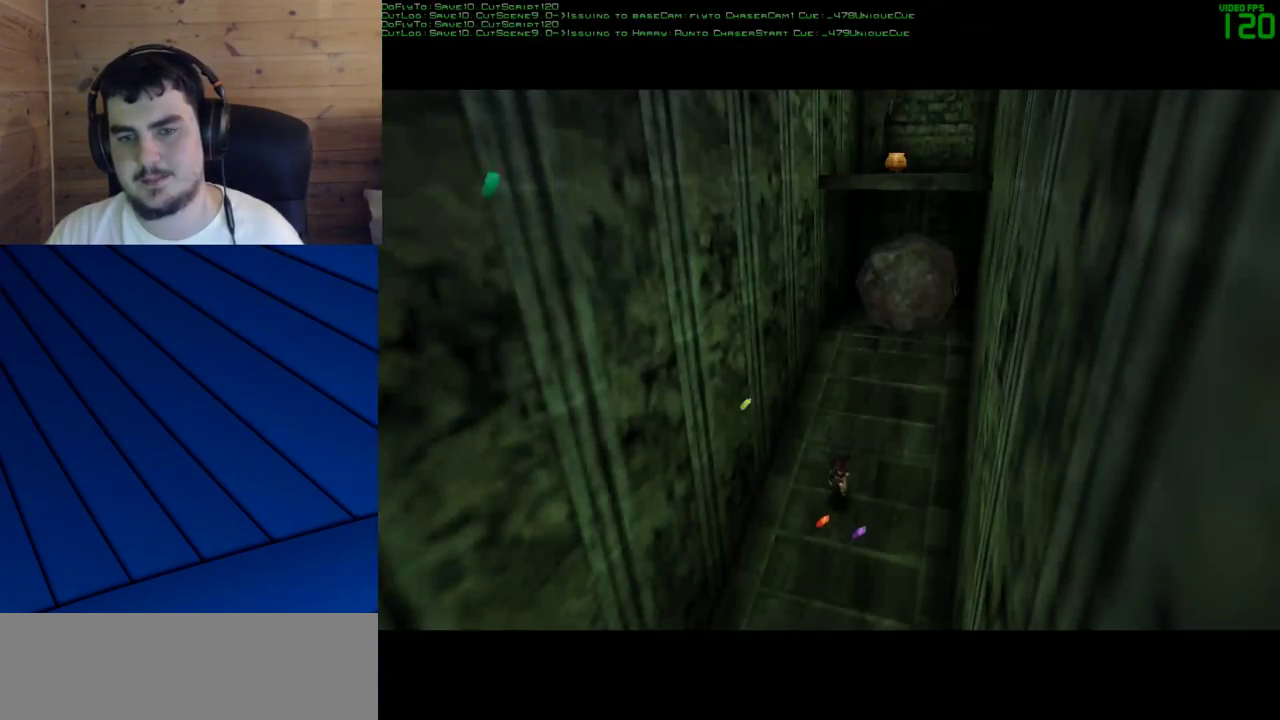
{"keys": ["shift", "w"], "mouse": [], "events": []}
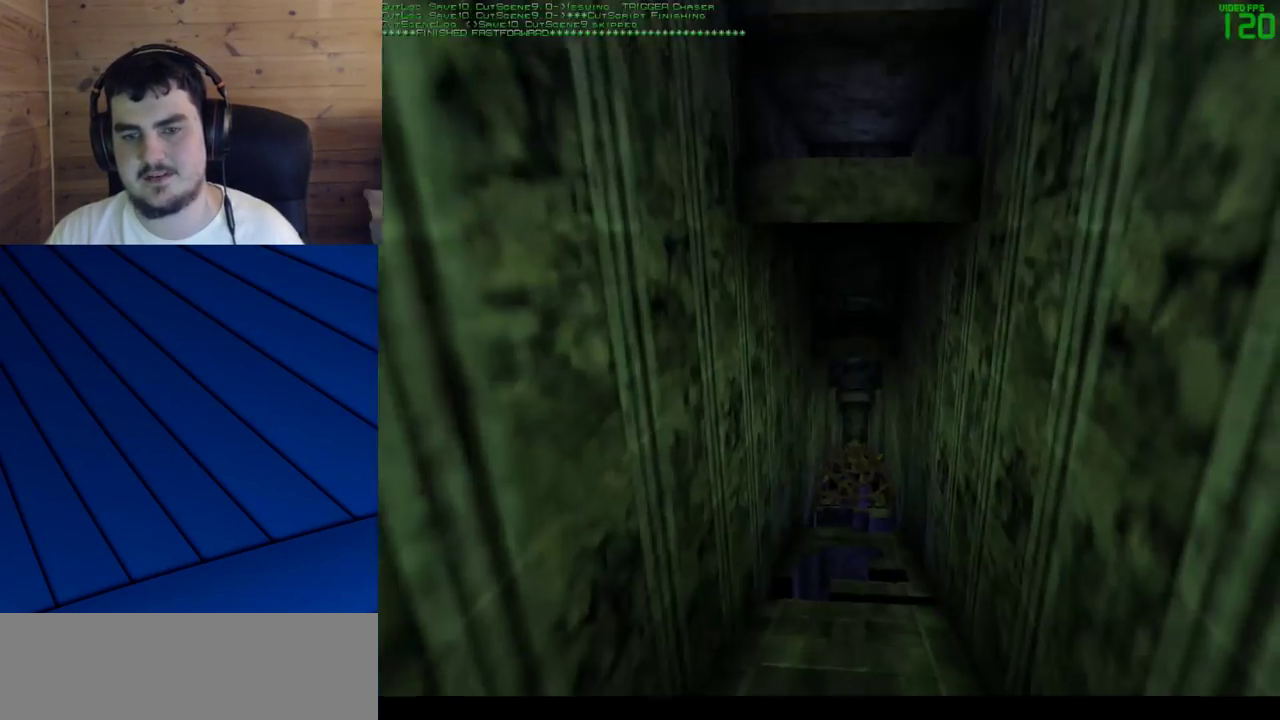
{"keys": ["shift", "w"], "mouse": [], "events": [[83, "d", "down"], [83, "f", "down"], [317, "d", "up"], [317, "f", "up"]]}
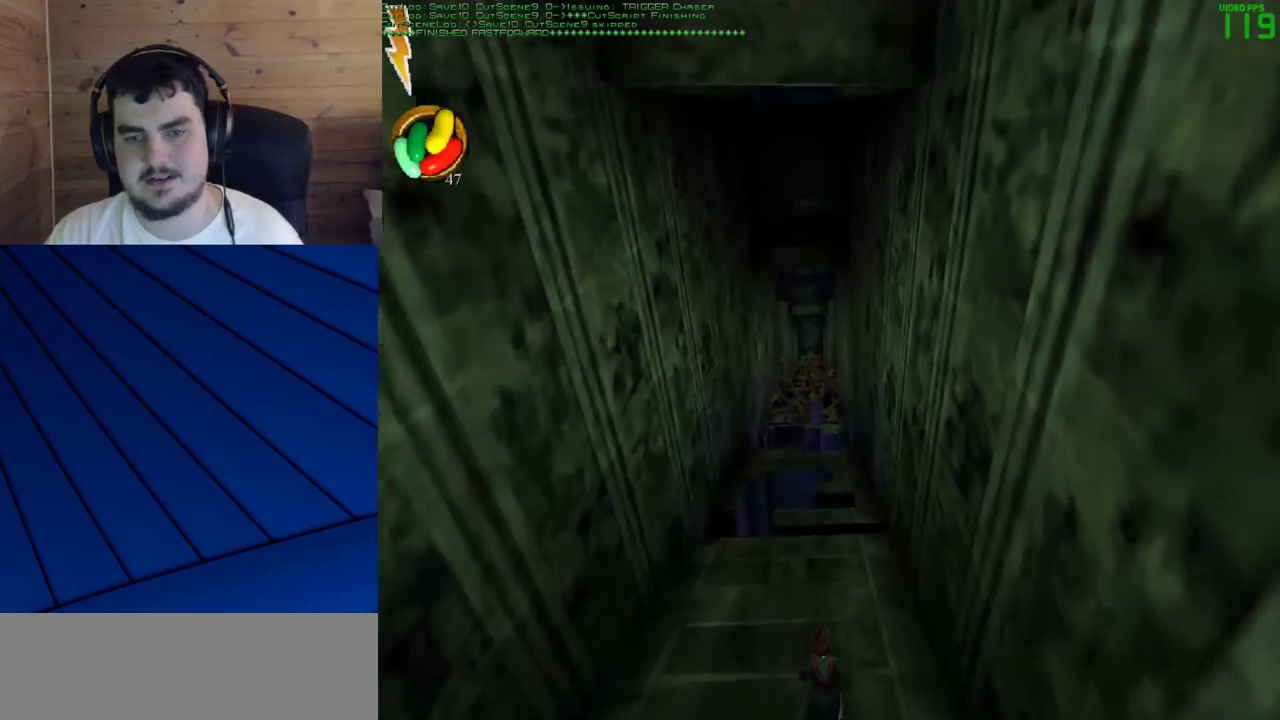
{"keys": ["shift", "w"], "mouse": [], "events": [[50, "d", "down"], [50, "mouse_left", "down"], [83, "mouse_left", "up"], [133, "d", "up"], [133, "mouse_left", "down"], [283, "mouse_left", "up"], [333, "d", "down"], [333, "mouse_left", "down"], [417, "mouse_left", "up"], [467, "d", "up"]]}
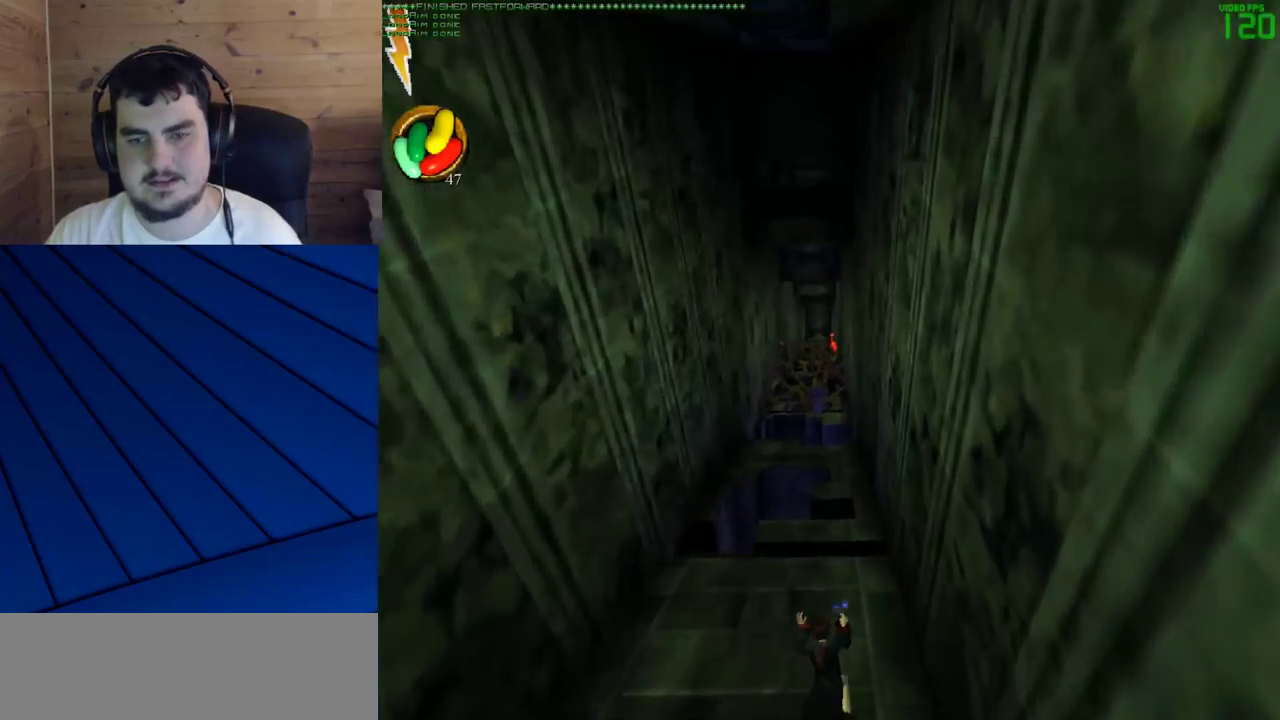
{"keys": ["shift", "w"], "mouse": ["left"], "events": [[17, "mouse_left", "down"], [67, "mouse_left", "up"], [150, "mouse_left", "down"], [250, "mouse_left", "up"], [300, "d", "down"], [350, "mouse_left", "down"], [383, "d", "up"], [383, "mouse_left", "up"], [483, "mouse_left", "down"]]}
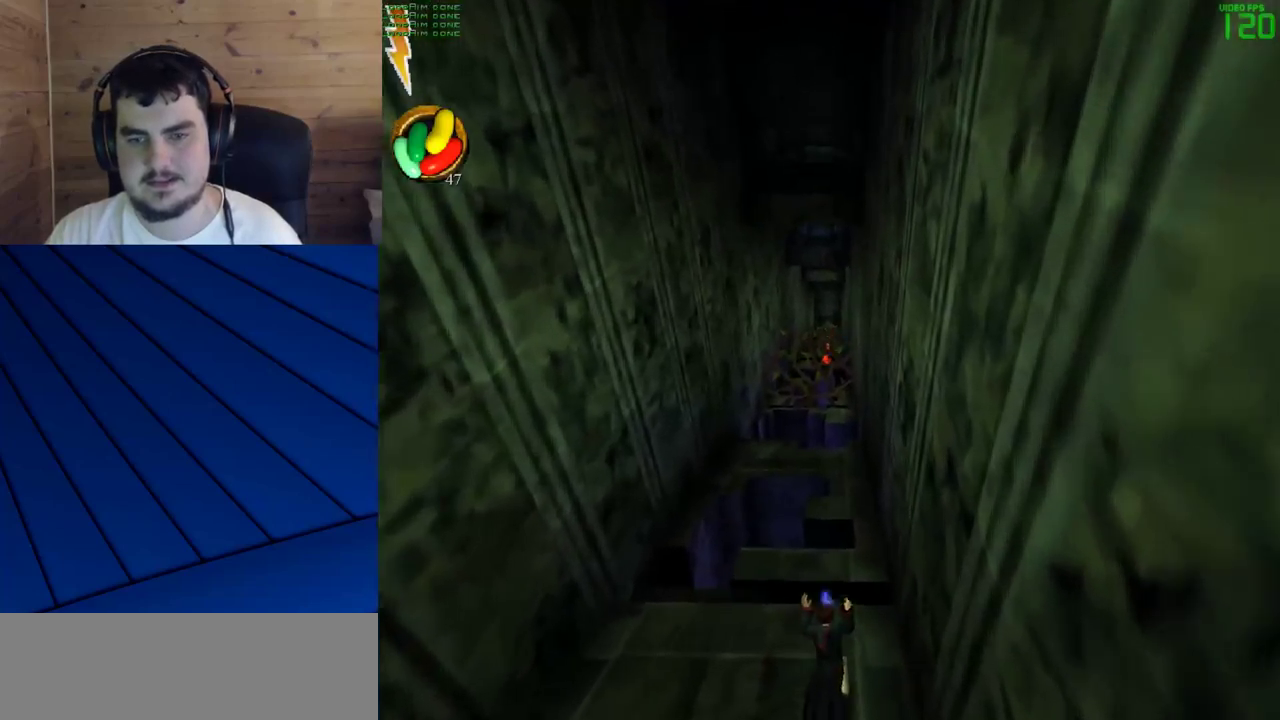
{"keys": ["shift", "w"], "mouse": [], "events": [[33, "d", "down"], [33, "mouse_left", "up"], [117, "d", "up"], [117, "mouse_left", "down"], [217, "mouse_left", "up"], [267, "d", "down"], [267, "mouse_left", "down"], [317, "mouse_left", "up"], [350, "d", "up"], [400, "mouse_left", "down"], [500, "mouse_left", "up"]]}
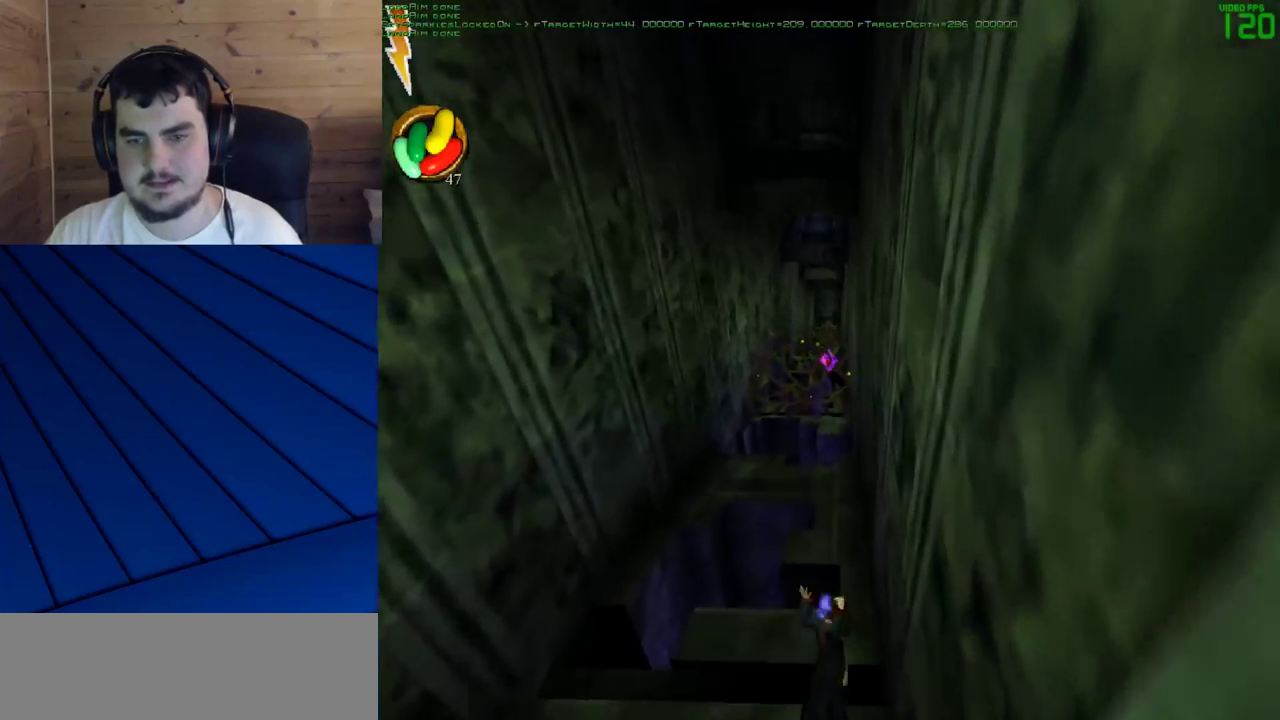
{"keys": ["shift", "w"], "mouse": [], "events": [[50, "mouse_left", "down"], [133, "mouse_left", "up"], [183, "mouse_left", "down"], [233, "d", "down"], [283, "mouse_left", "up"], [367, "d", "up"], [367, "mouse_left", "down"], [417, "mouse_left", "up"]]}
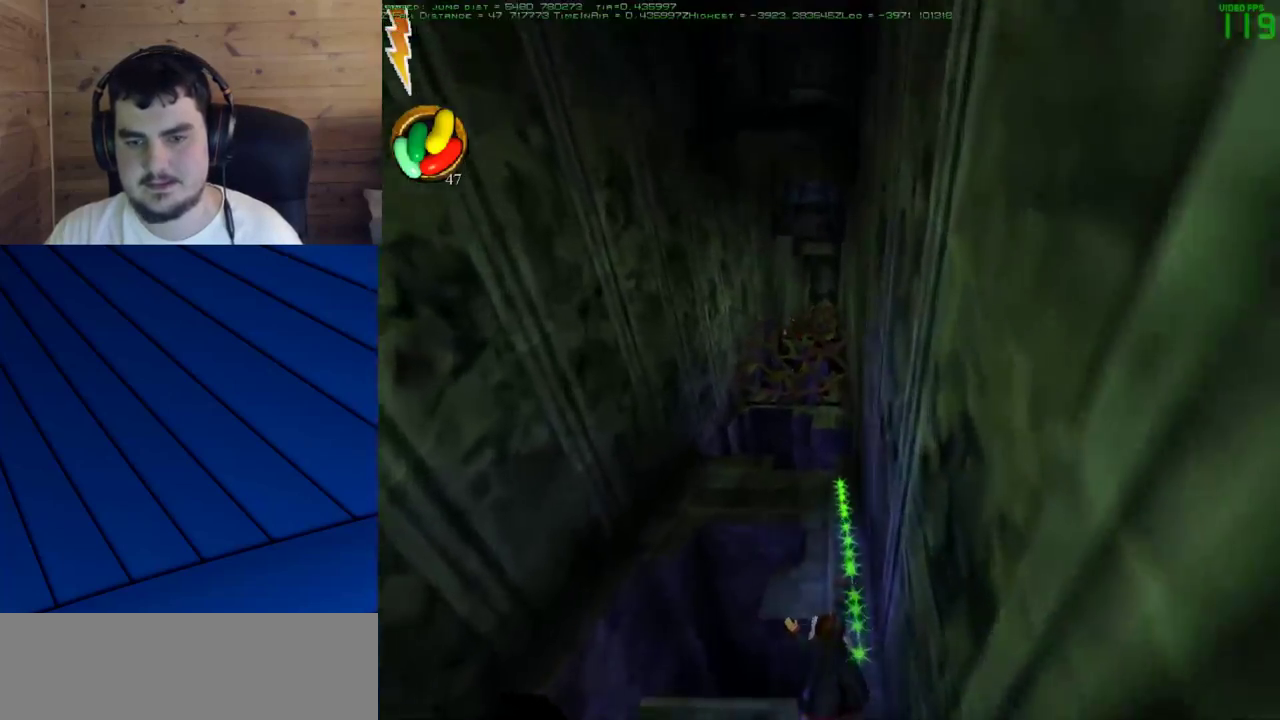
{"keys": ["shift", "w"], "mouse": ["left"], "events": [[17, "mouse_left", "down"], [100, "mouse_left", "up"], [200, "mouse_left", "down"], [250, "d", "down"], [300, "mouse_left", "up"], [350, "d", "up"], [350, "mouse_left", "down"], [433, "mouse_left", "up"], [483, "mouse_left", "down"]]}
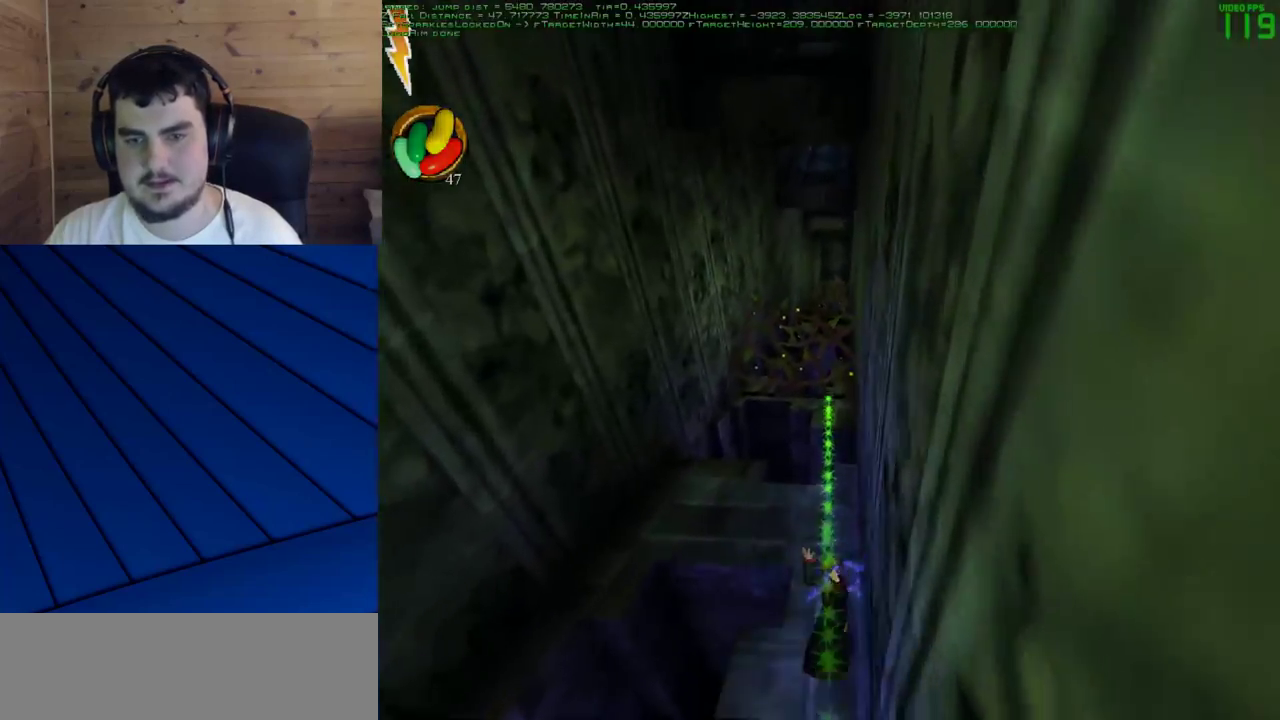
{"keys": ["shift", "w"], "mouse": [], "events": [[83, "mouse_left", "up"], [167, "mouse_left", "down"], [217, "mouse_left", "up"], [317, "mouse_left", "down"], [400, "mouse_left", "up"]]}
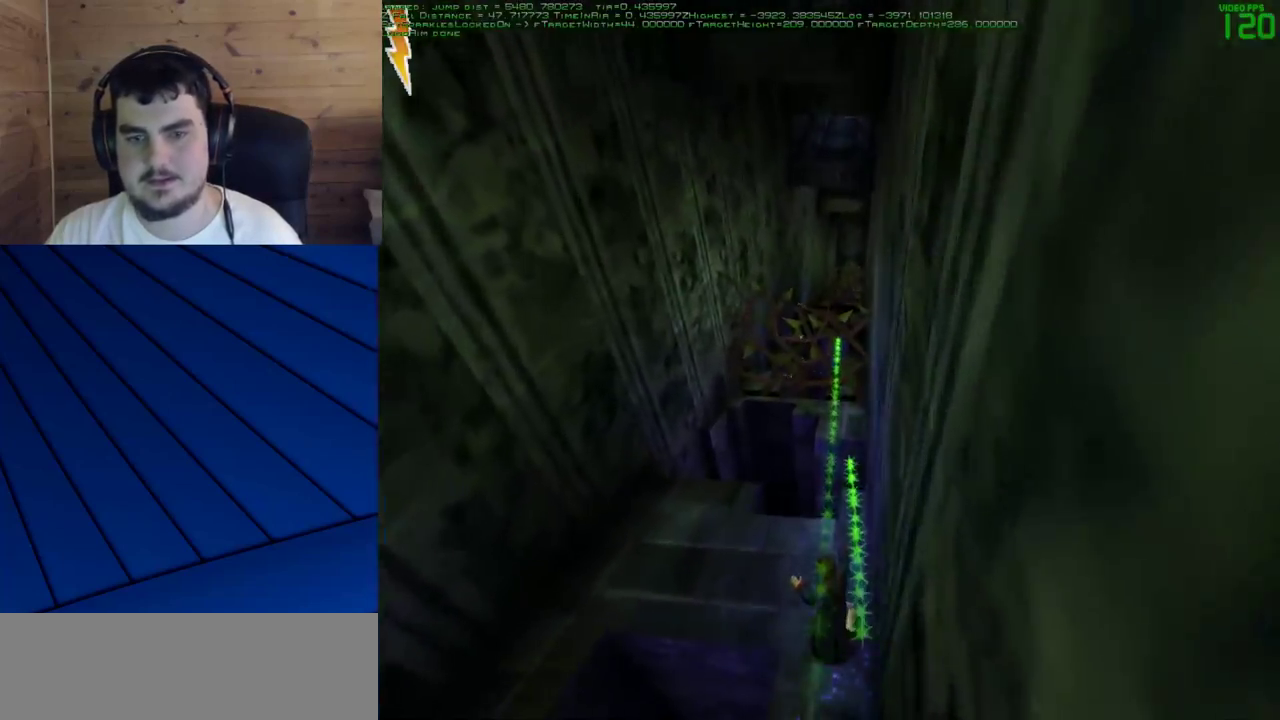
{"keys": ["shift", "w"], "mouse": [], "events": []}
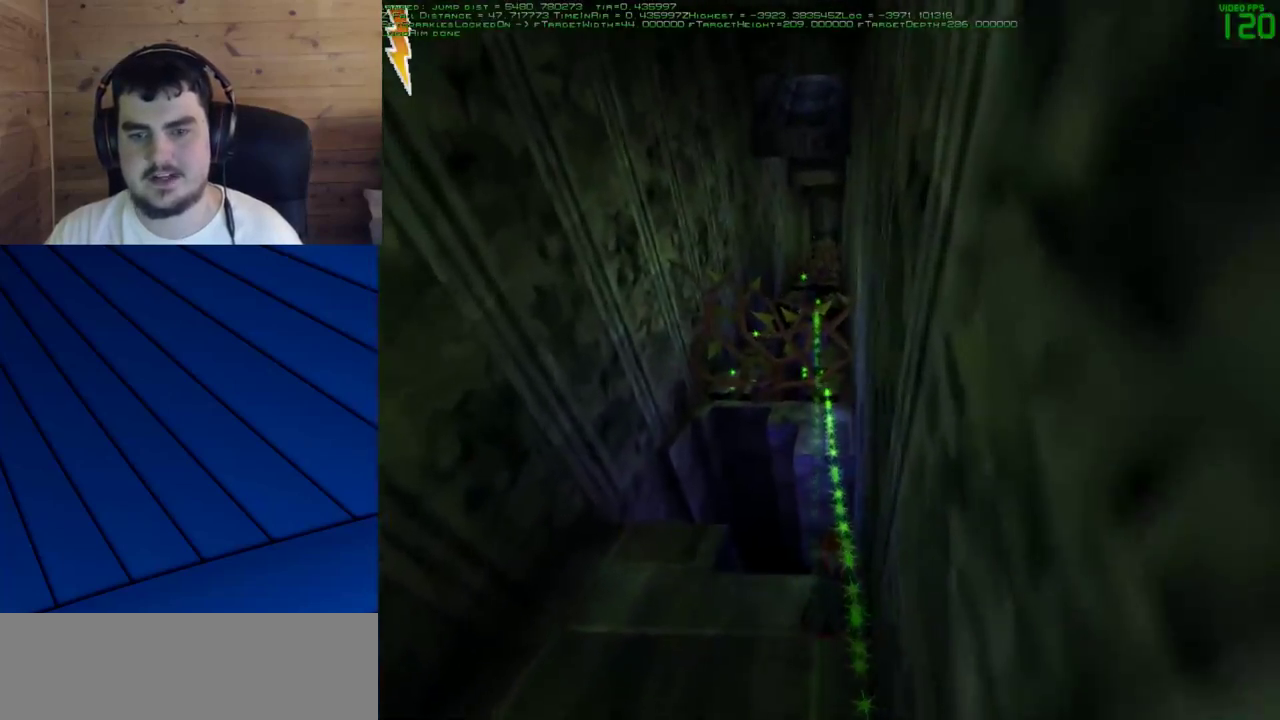
{"keys": ["shift", "w"], "mouse": [], "events": []}
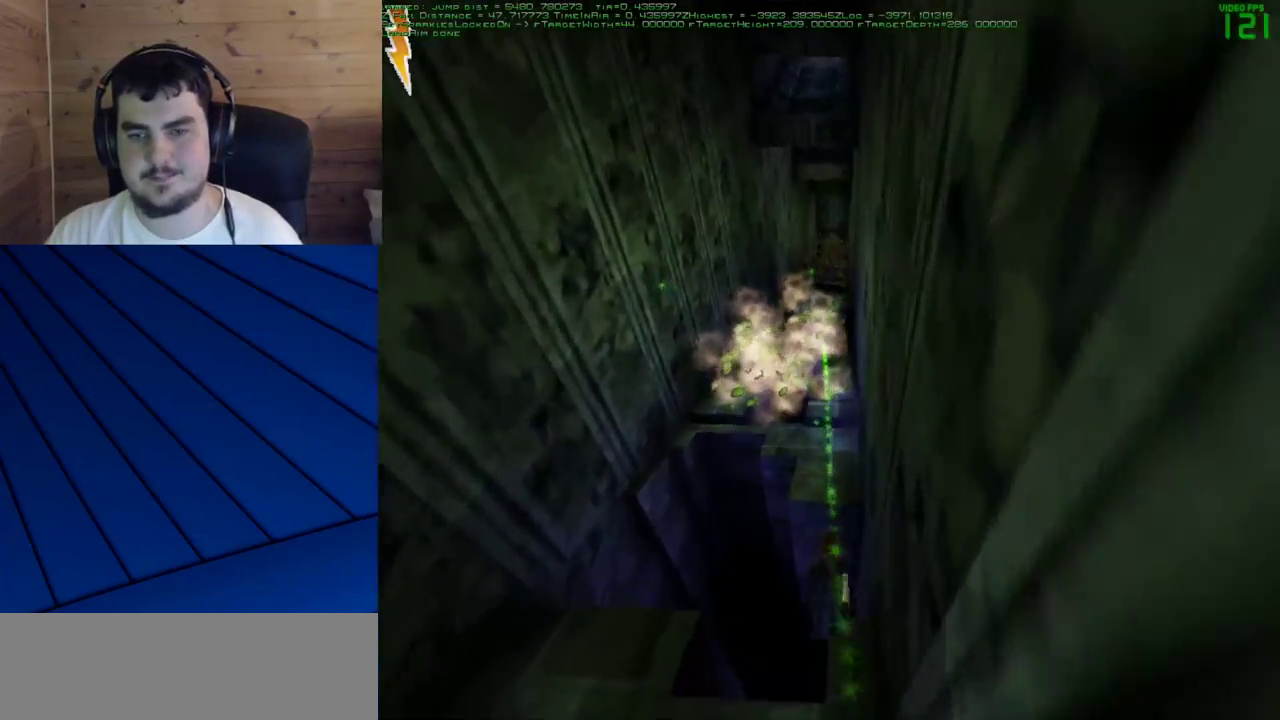
{"keys": ["shift", "w"], "mouse": [], "events": []}
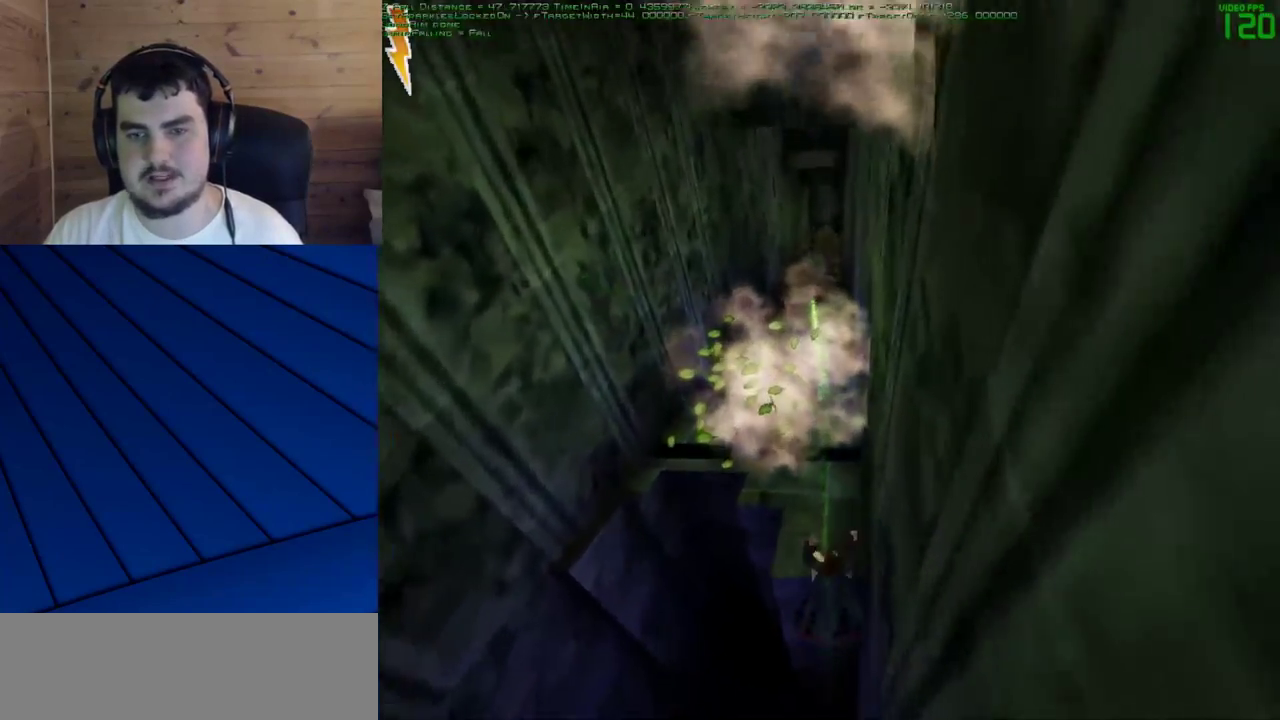
{"keys": ["shift", "w"], "mouse": [], "events": []}
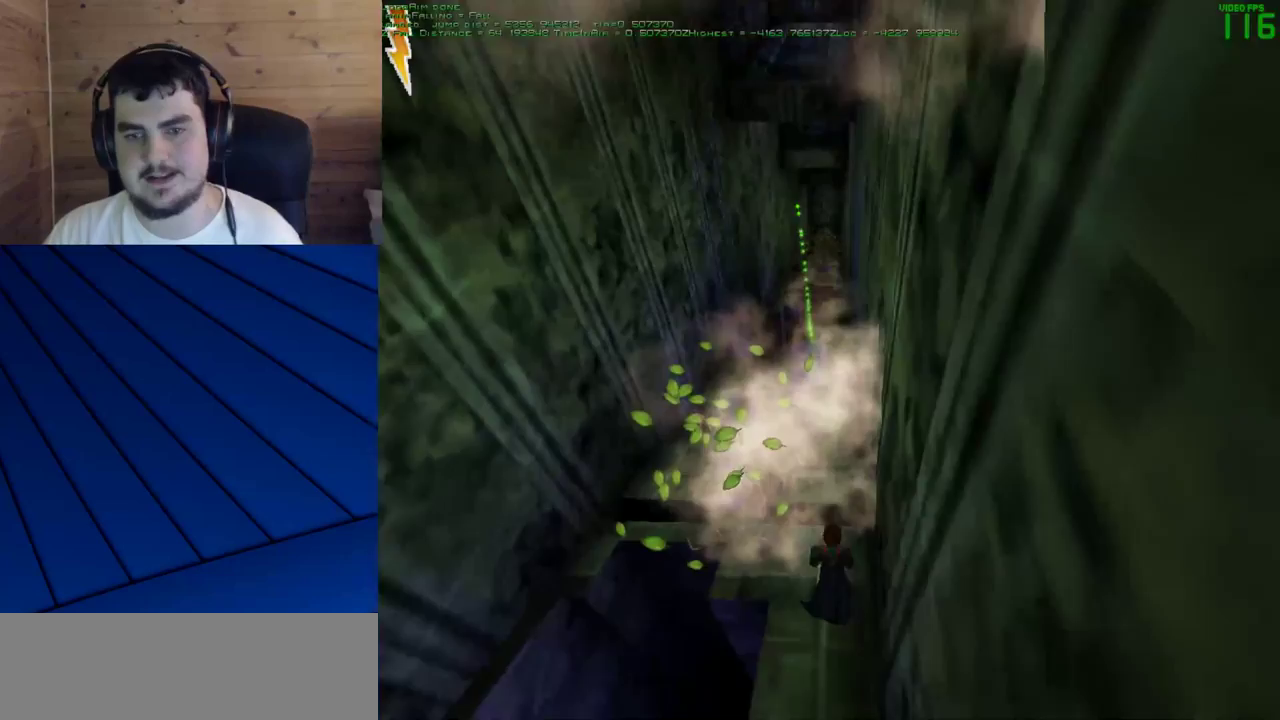
{"keys": ["shift", "w"], "mouse": [], "events": []}
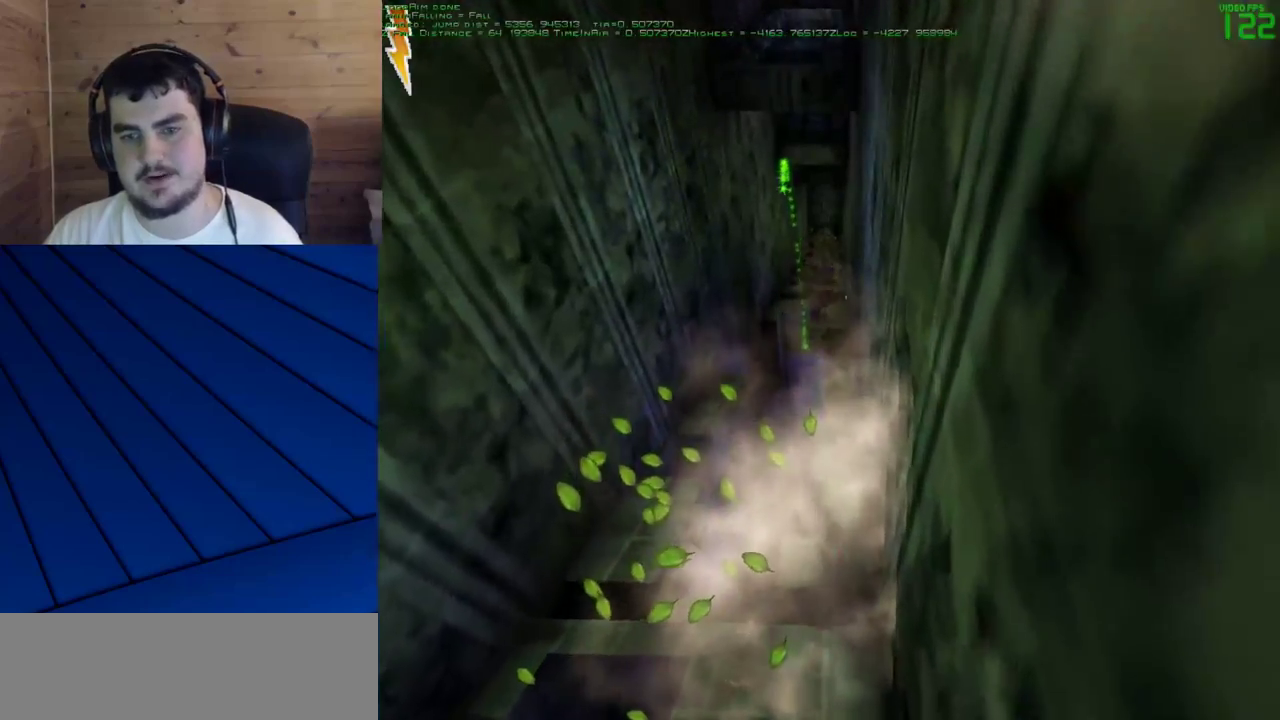
{"keys": ["shift", "w"], "mouse": [], "events": []}
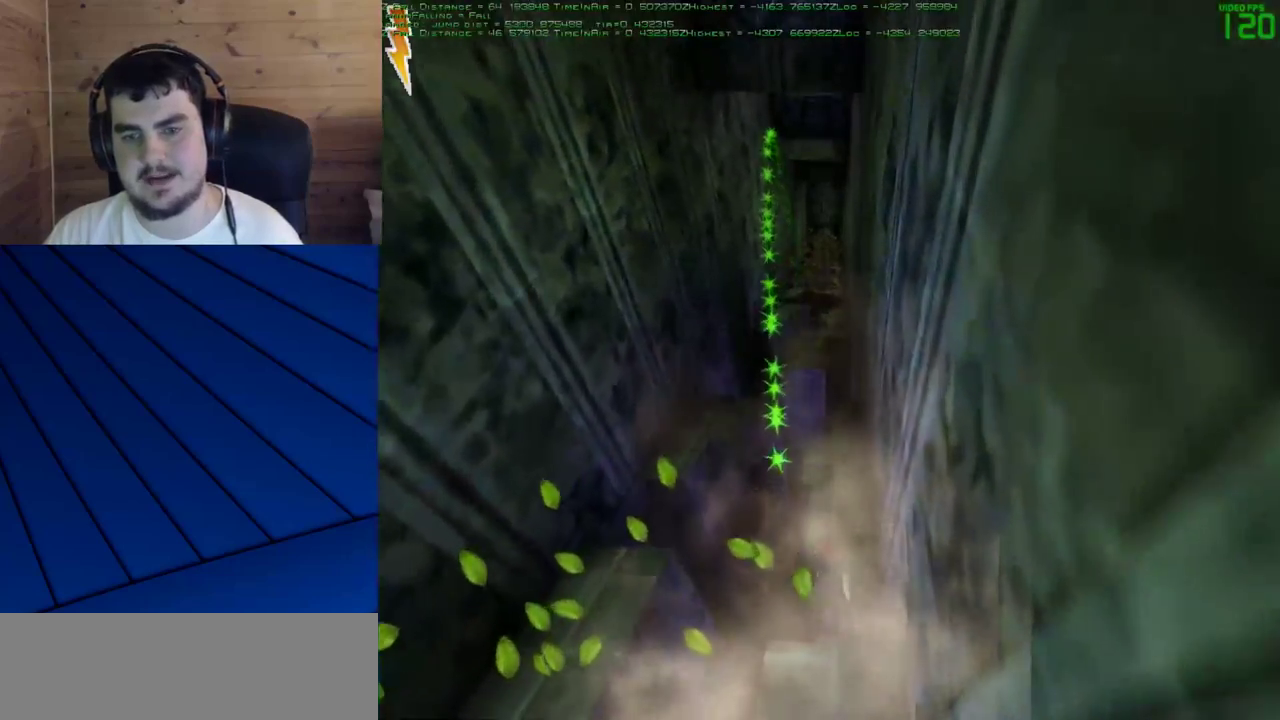
{"keys": ["shift", "w"], "mouse": [], "events": [[283, "d", "down"], [333, "d", "up"]]}
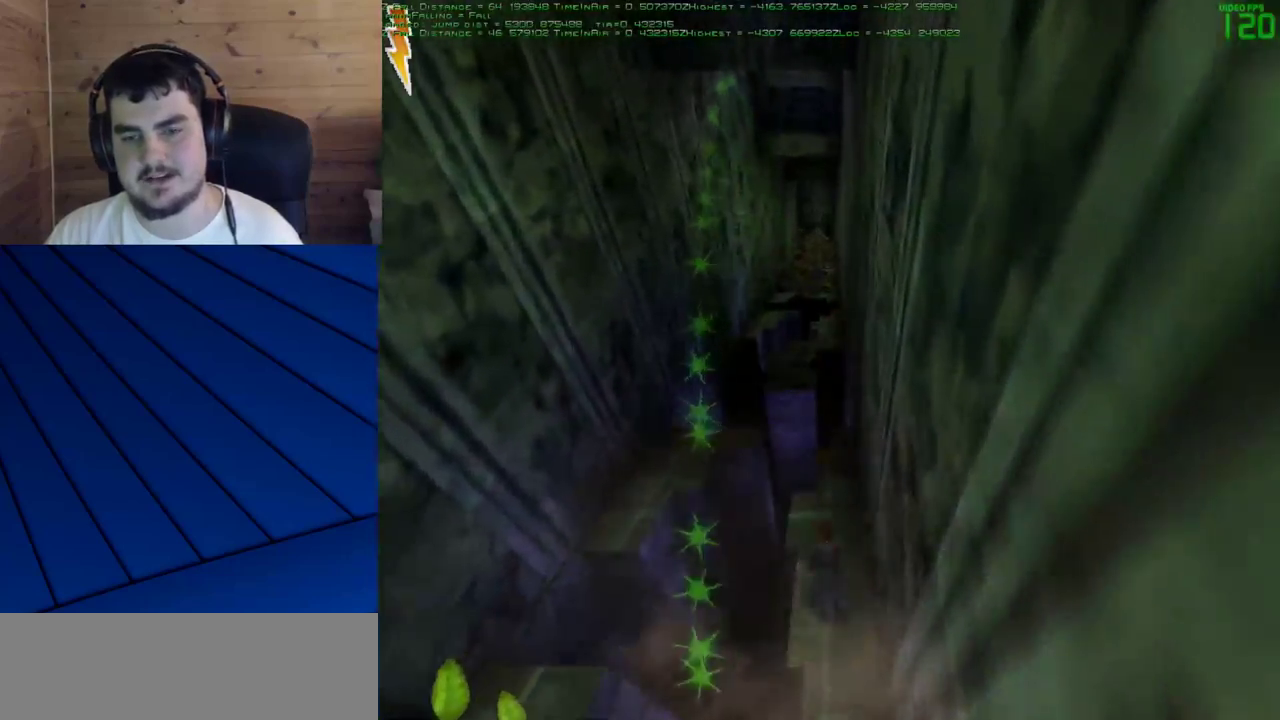
{"keys": ["shift", "w"], "mouse": [], "events": []}
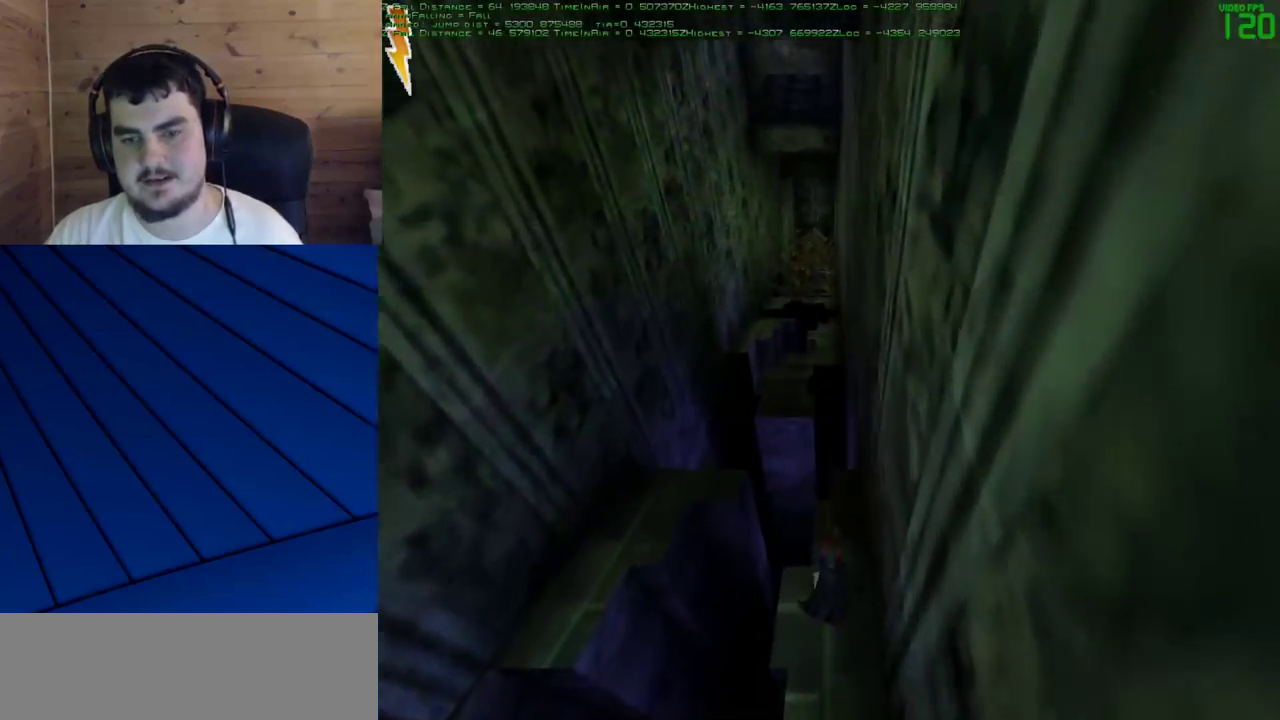
{"keys": ["shift", "w"], "mouse": [], "events": []}
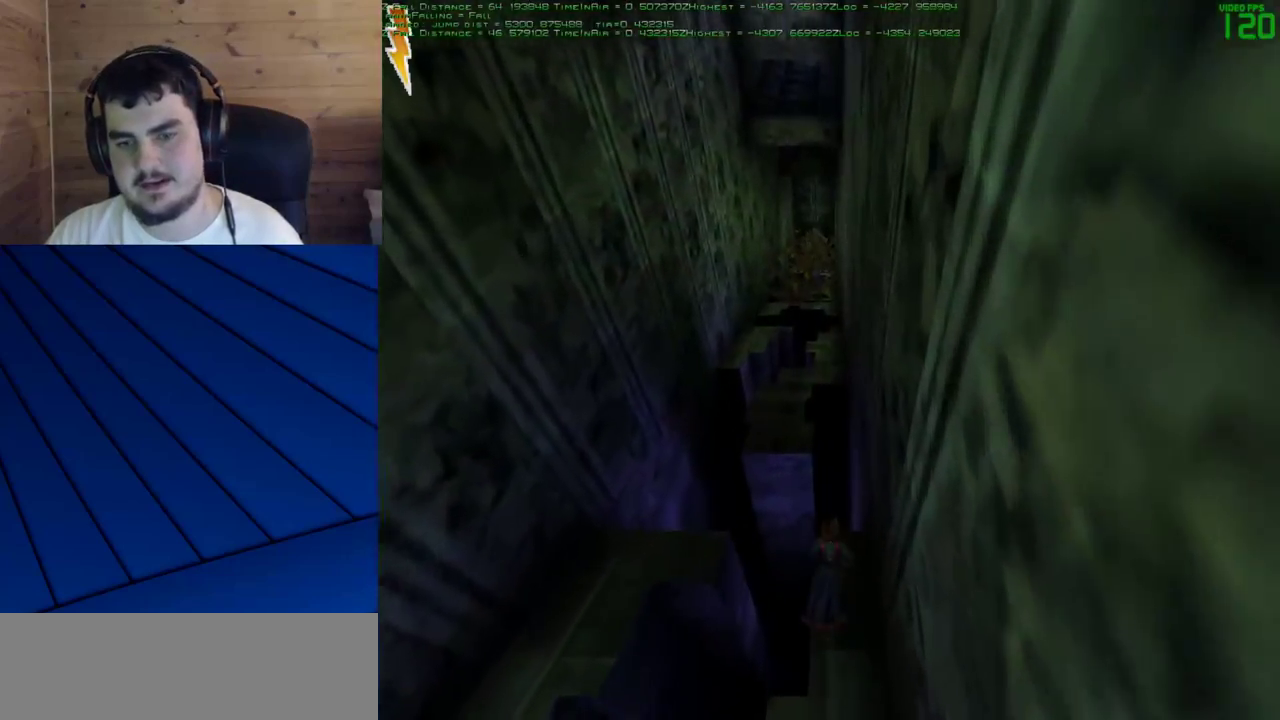
{"keys": ["a", "shift", "w"], "mouse": [], "events": [[367, "a", "down"]]}
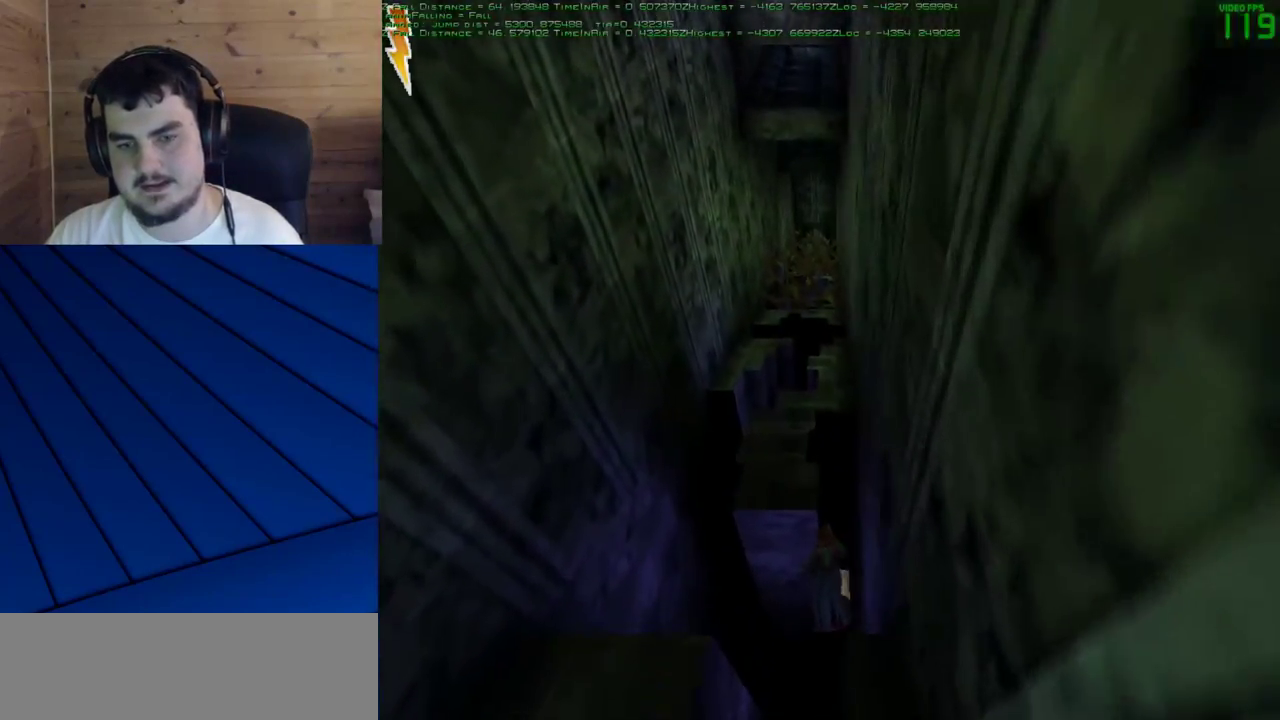
{"keys": ["shift", "w"], "mouse": [], "events": [[17, "a", "up"], [100, "a", "down"], [200, "a", "up"]]}
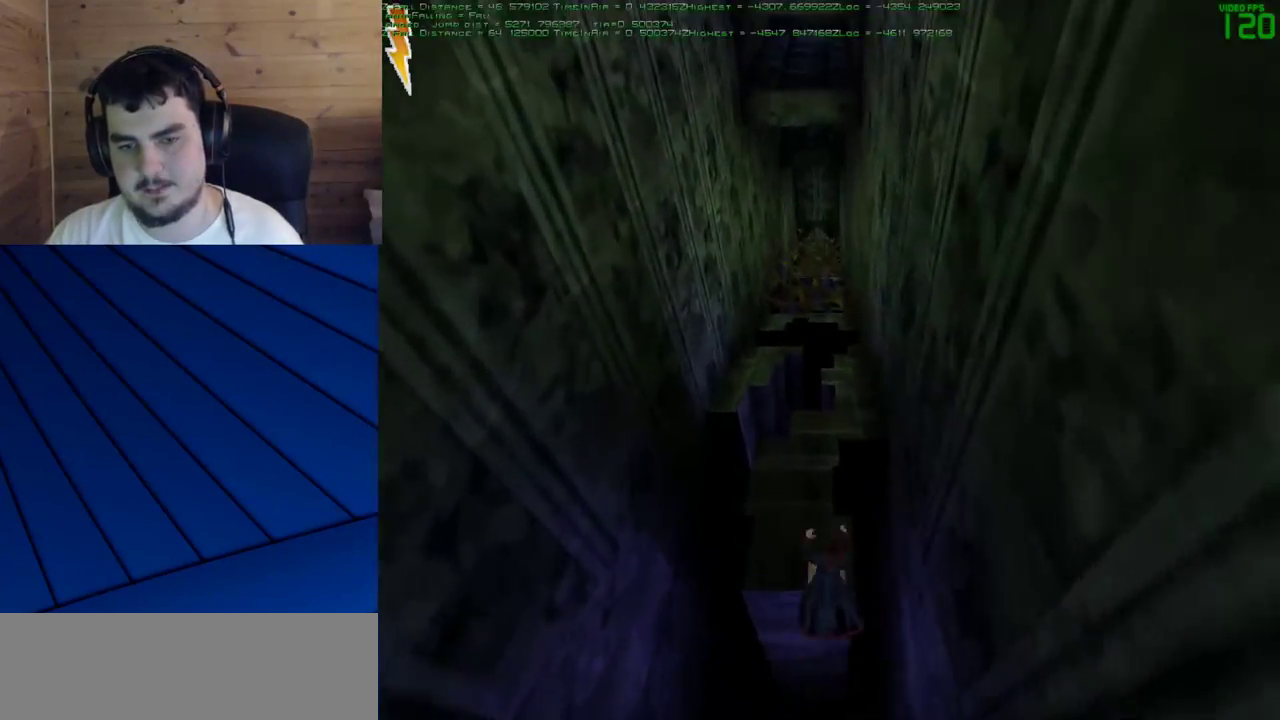
{"keys": ["shift", "w"], "mouse": [], "events": [[167, "mouse_left", "down"], [217, "mouse_left", "up"], [350, "mouse_left", "down"], [400, "mouse_left", "up"]]}
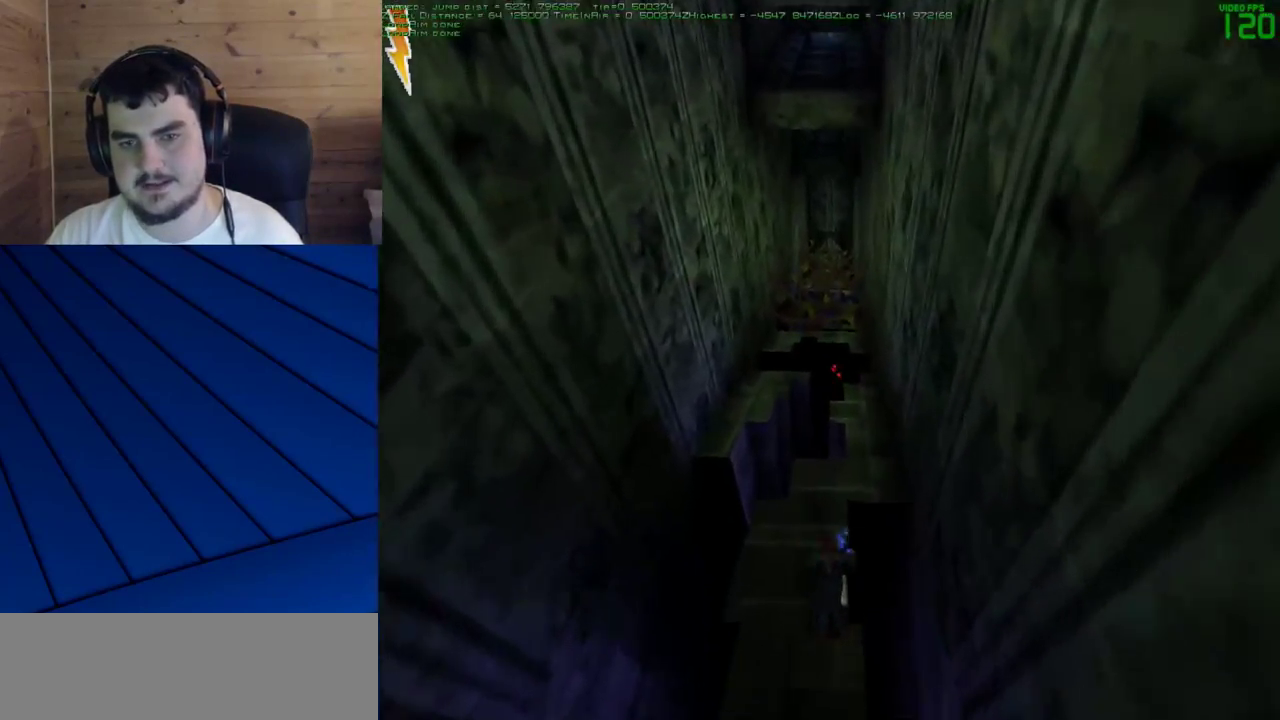
{"keys": ["d", "shift", "w"], "mouse": [], "events": [[100, "mouse_left", "down"], [183, "mouse_left", "up"], [233, "mouse_left", "down"], [333, "mouse_left", "up"], [367, "d", "down"], [417, "mouse_left", "down"], [467, "mouse_left", "up"]]}
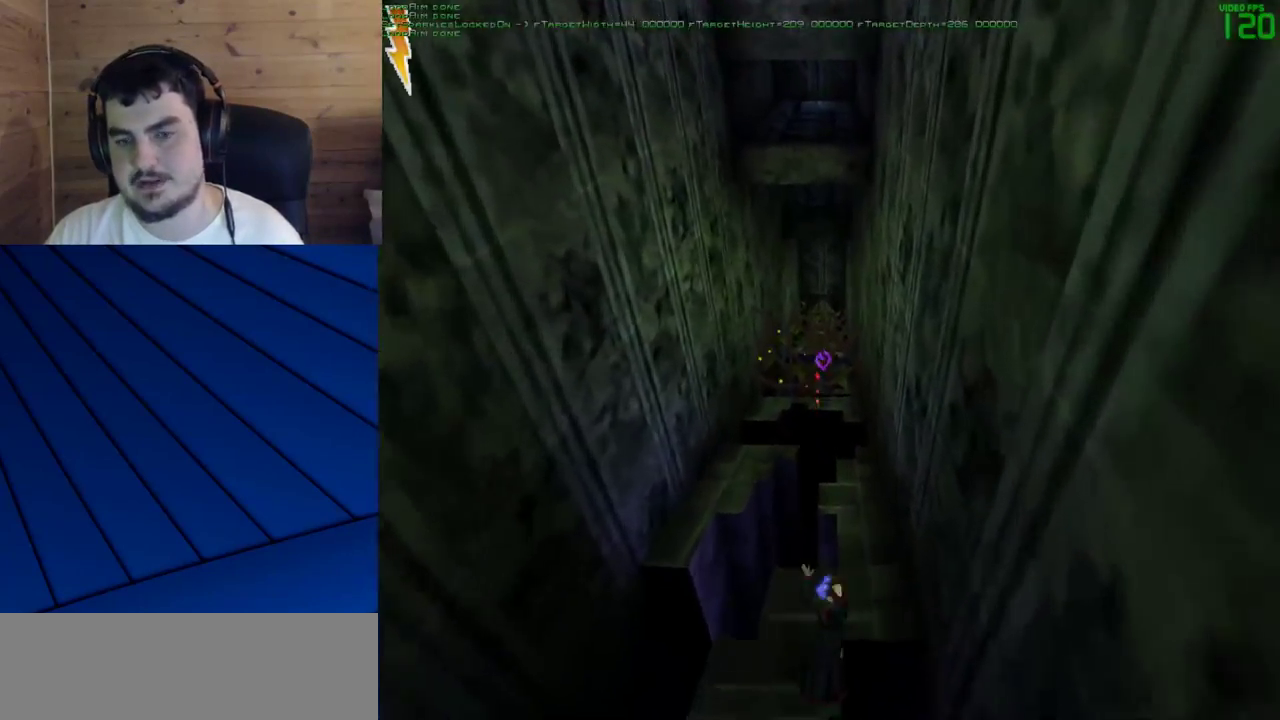
{"keys": ["shift", "w"], "mouse": [], "events": [[17, "d", "up"], [67, "mouse_left", "down"], [100, "mouse_left", "up"], [200, "mouse_left", "down"], [300, "mouse_left", "up"], [383, "d", "down"], [383, "mouse_left", "down"], [433, "mouse_left", "up"], [483, "d", "up"]]}
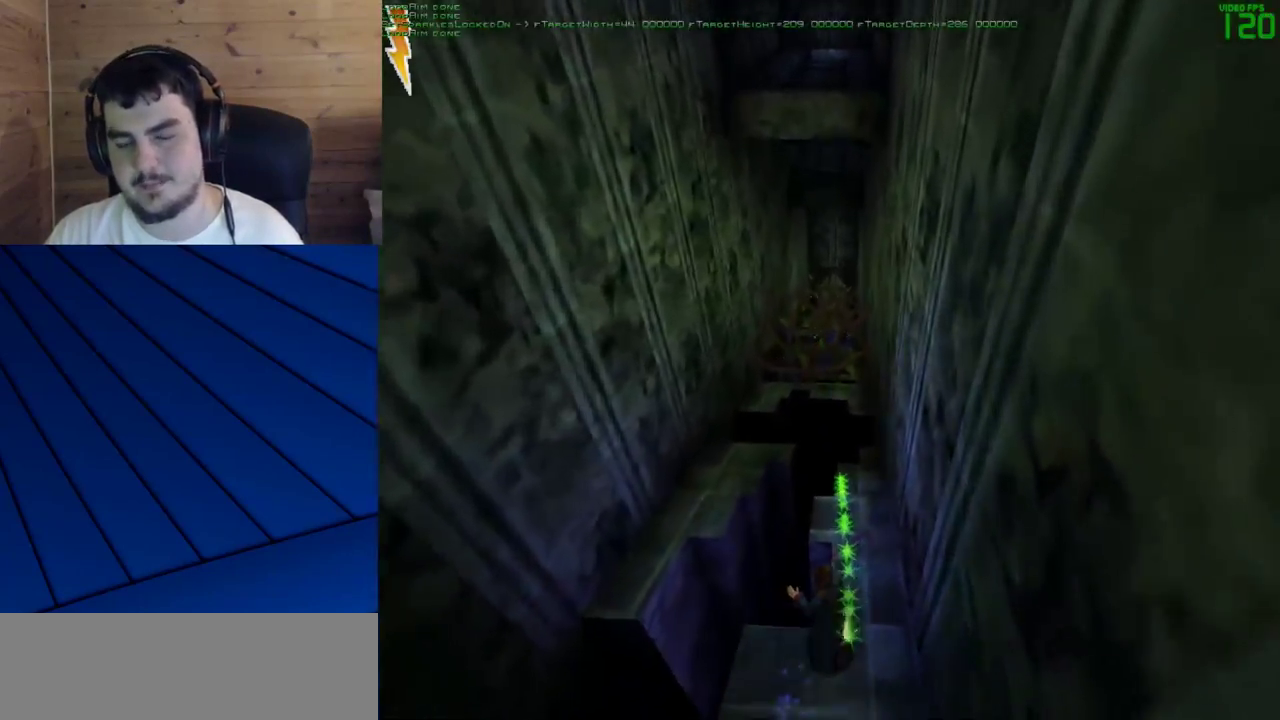
{"keys": ["shift", "w"], "mouse": ["left"], "events": [[83, "mouse_left", "down"], [117, "d", "down"], [117, "mouse_left", "up"], [267, "d", "up"], [317, "mouse_left", "down"], [367, "mouse_left", "up"], [450, "mouse_left", "down"]]}
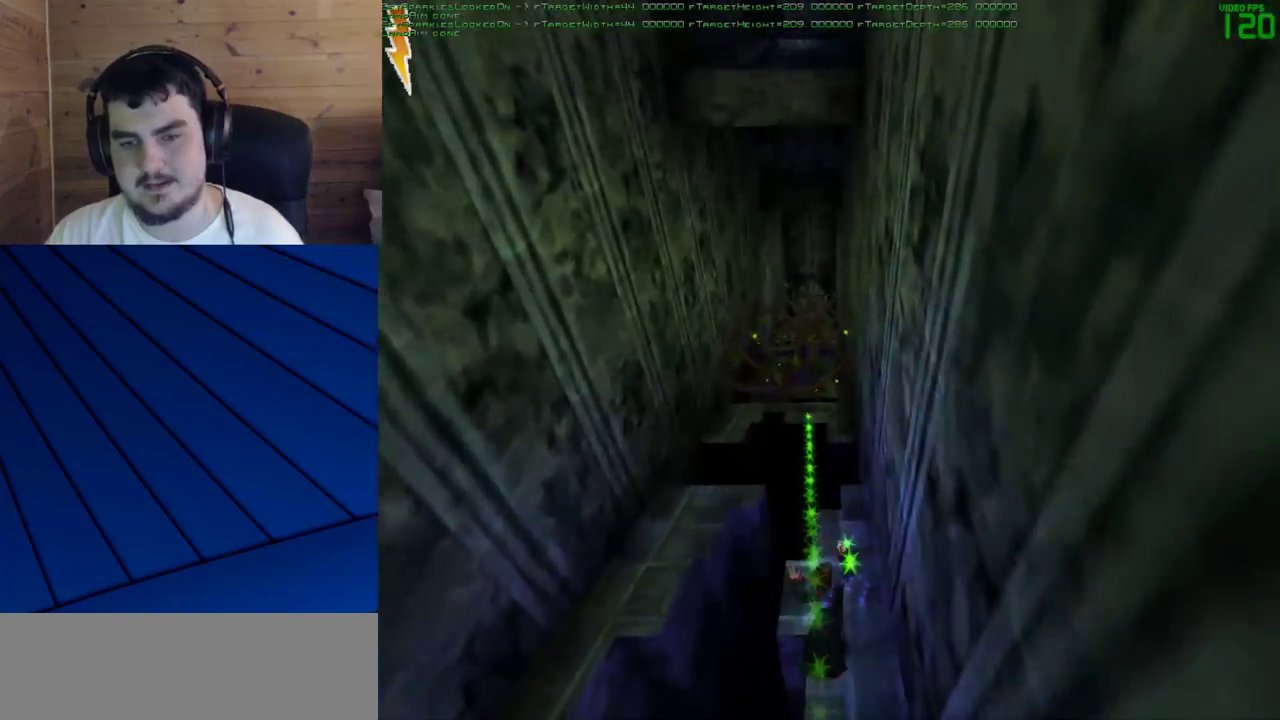
{"keys": ["shift", "w"], "mouse": [], "events": [[50, "mouse_left", "up"], [133, "d", "down"], [133, "mouse_left", "down"], [233, "d", "up"], [233, "mouse_left", "up"], [333, "mouse_left", "down"], [417, "mouse_left", "up"]]}